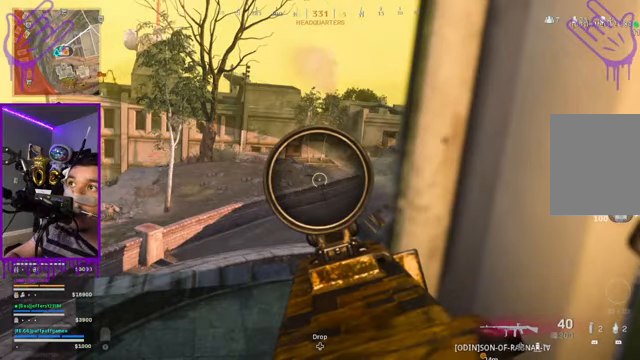
Gameplay with a controller (Xbox layout); each line is a JSON object with the inputs held at the frame after it. "events" lists button and stick changes between this image and that frame as [ms after this image, input, new state], when the widget could be followed in between. Not read: L3 R3.
{"buttons": [], "left_stick": "center", "right_stick": "center", "events": [[367, "L2", "up"]]}
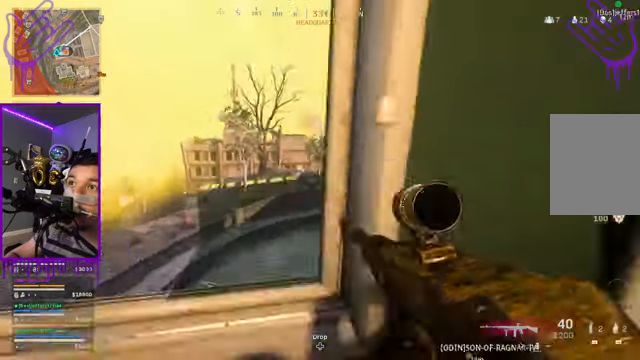
{"buttons": [], "left_stick": "center", "right_stick": "center", "events": []}
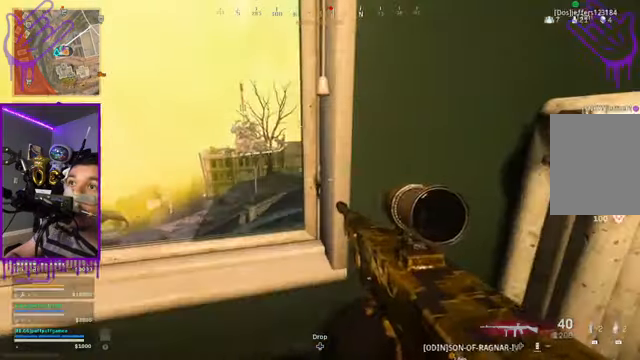
{"buttons": [], "left_stick": "down", "right_stick": "center", "events": [[67, "left_stick", "down"]]}
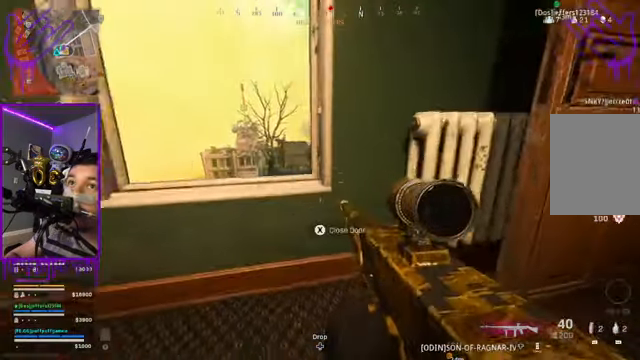
{"buttons": [], "left_stick": "up", "right_stick": "right", "events": [[100, "left_stick", "up"], [267, "right_stick", "right"]]}
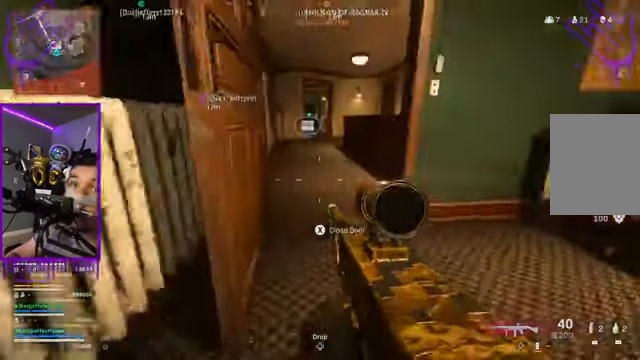
{"buttons": [], "left_stick": "up", "right_stick": "down-left", "events": [[67, "right_stick", "center"], [468, "right_stick", "down-left"]]}
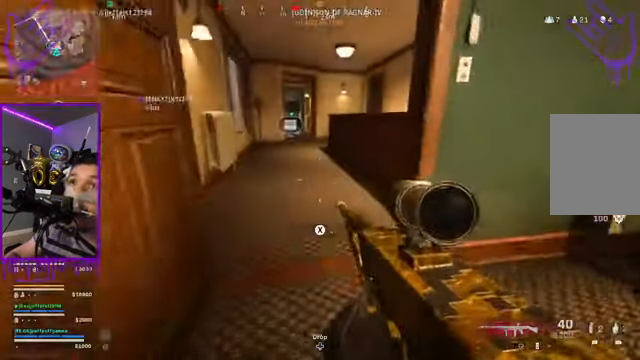
{"buttons": [], "left_stick": "up", "right_stick": "center", "events": [[33, "right_stick", "center"]]}
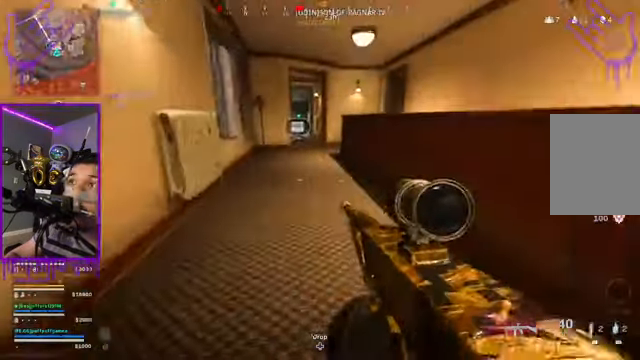
{"buttons": [], "left_stick": "up", "right_stick": "center", "events": [[100, "A", "down"], [234, "A", "up"]]}
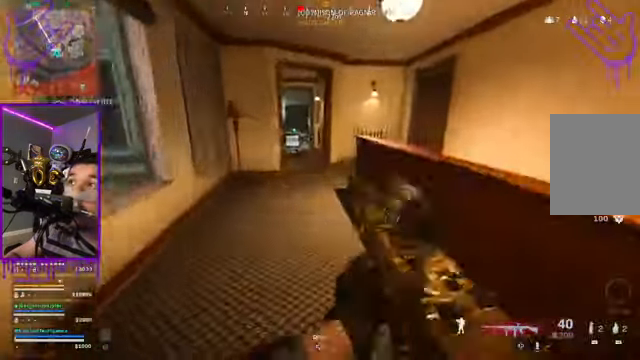
{"buttons": [], "left_stick": "up", "right_stick": "center", "events": []}
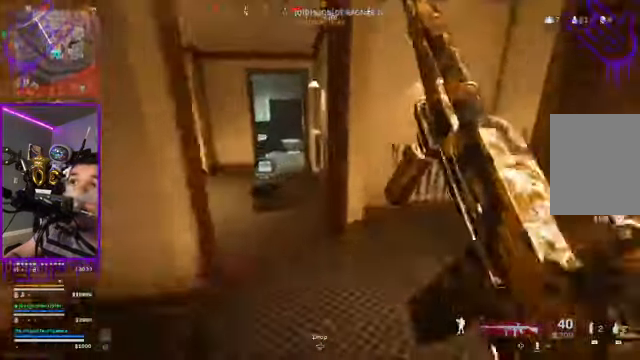
{"buttons": [], "left_stick": "up", "right_stick": "left", "events": [[134, "right_stick", "left"]]}
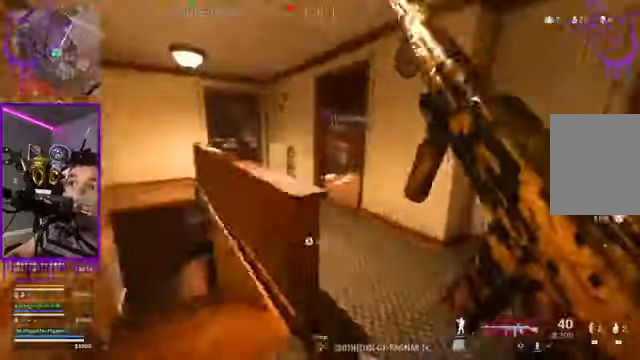
{"buttons": [], "left_stick": "up", "right_stick": "up-left", "events": [[200, "right_stick", "up-left"]]}